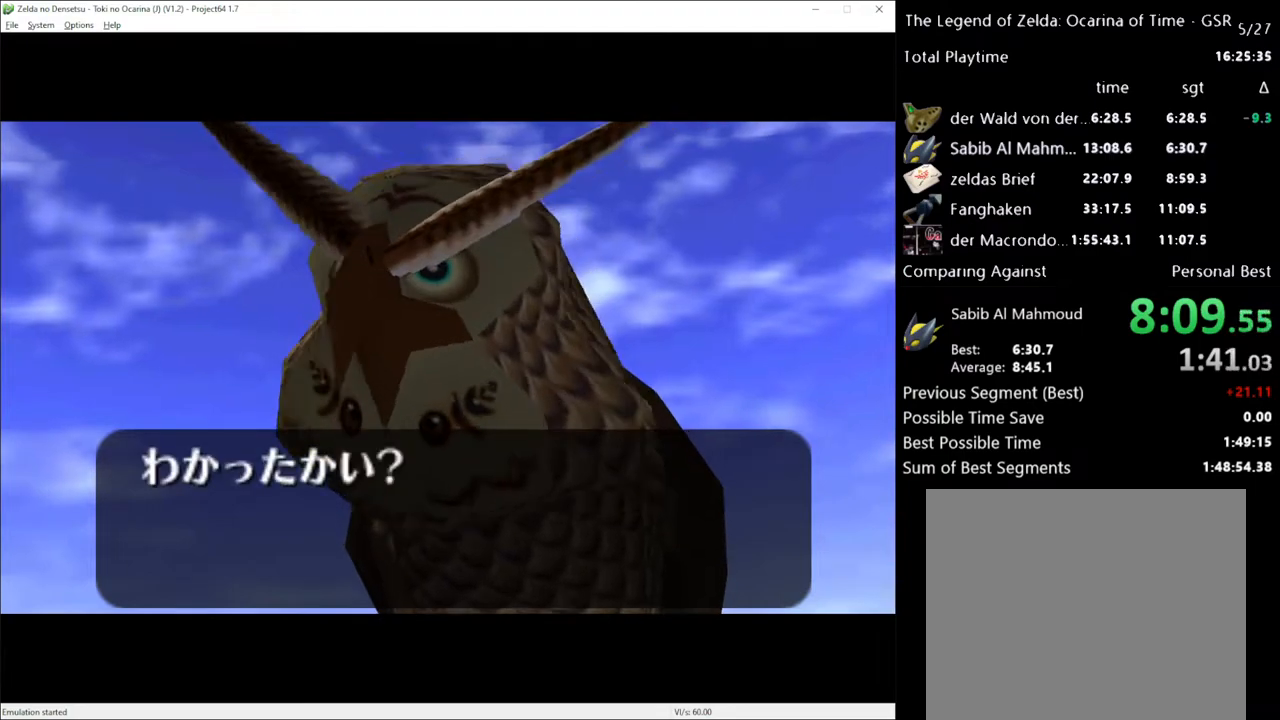
Gameplay with a controller (Xbox layout); each line is a JSON object with the inputs held at the frame after it. "events" lists button and stick changes between this image and that frame as [ms after this image, input, new state], when the widget could be followed in between. Not read: L1 L3 R1 R3.
{"buttons": [], "left_stick": "center", "right_stick": "center", "events": [[17, "X", "down"], [83, "X", "up"], [100, "left_stick", "down"], [233, "A", "down"], [267, "left_stick", "center"], [283, "A", "up"], [383, "A", "down"], [450, "A", "up"]]}
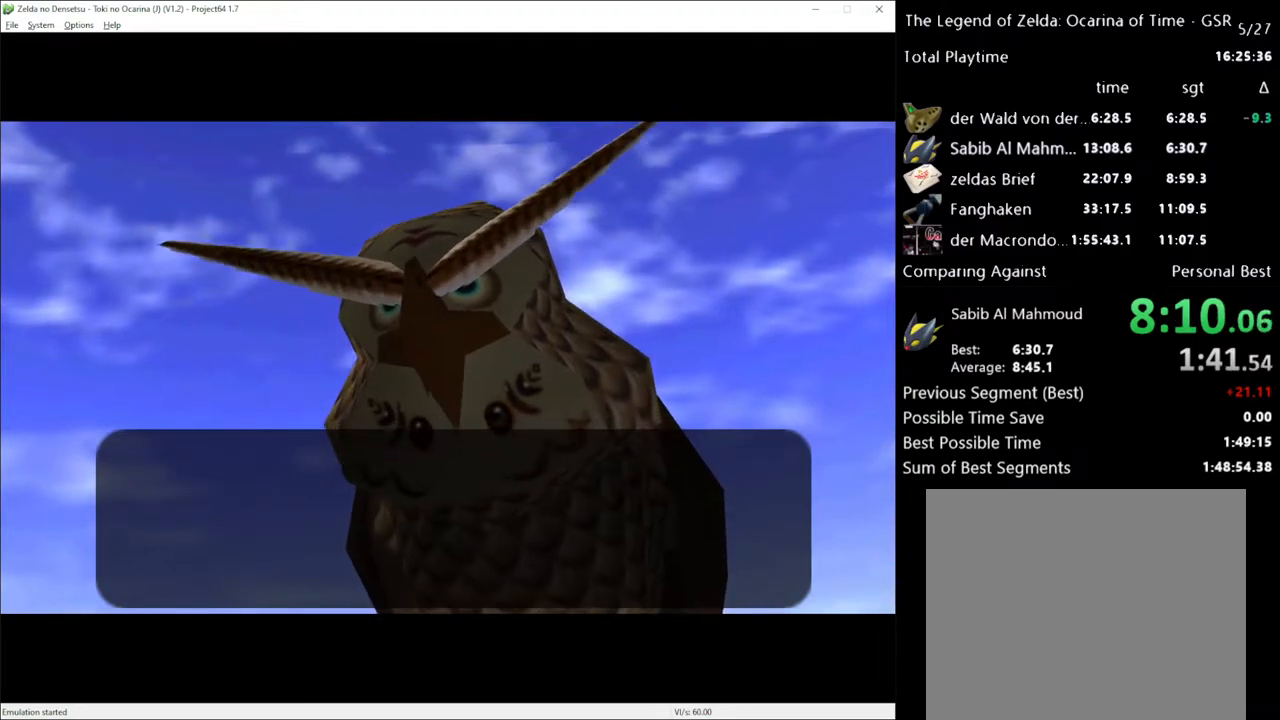
{"buttons": [], "left_stick": "center", "right_stick": "center", "events": [[100, "A", "down"], [167, "A", "up"], [233, "A", "down"], [300, "A", "up"]]}
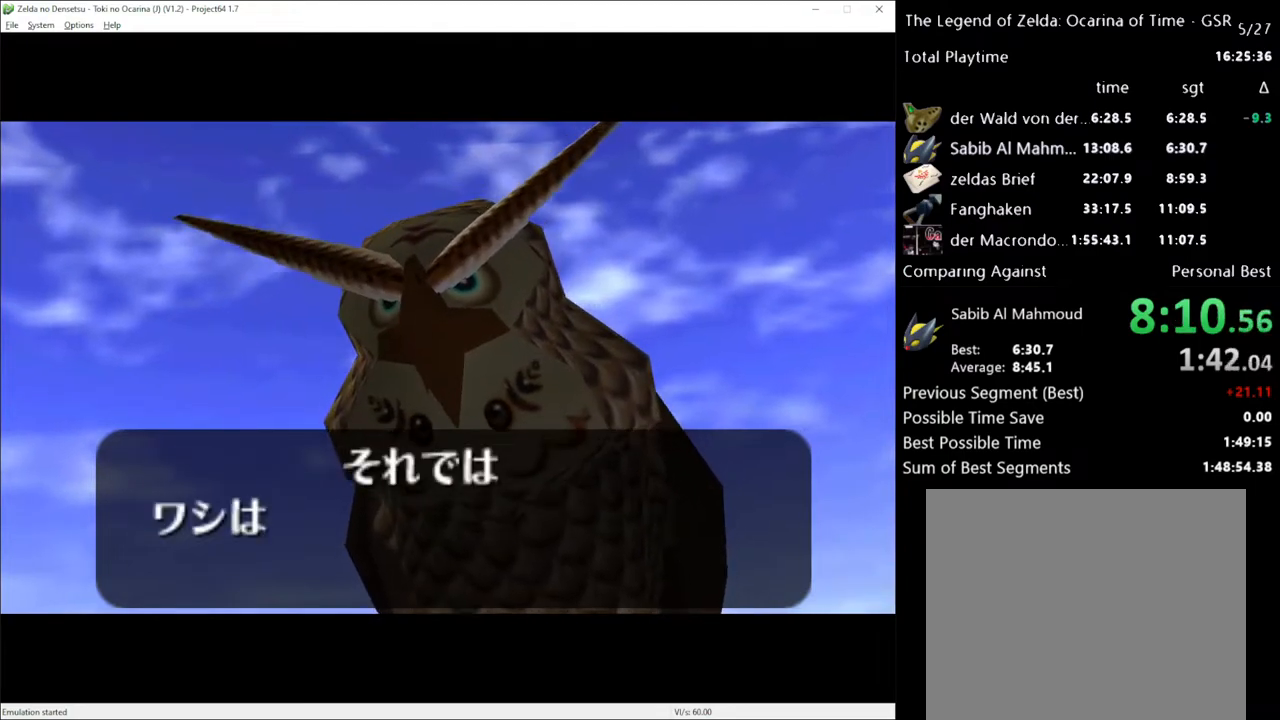
{"buttons": [], "left_stick": "center", "right_stick": "center", "events": [[167, "X", "down"], [233, "A", "down"], [267, "A", "up"], [267, "X", "up"], [350, "A", "down"], [350, "X", "down"], [450, "A", "up"], [450, "X", "up"]]}
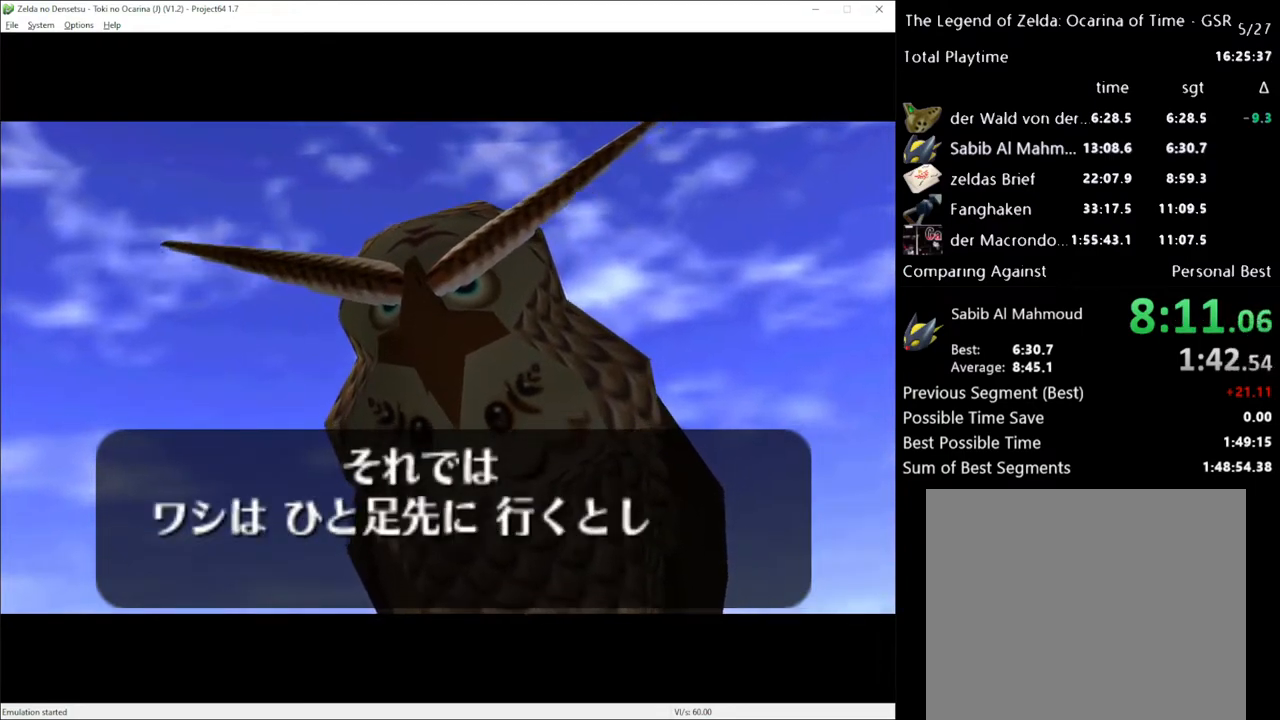
{"buttons": [], "left_stick": "center", "right_stick": "center", "events": [[33, "A", "down"], [33, "X", "down"], [100, "A", "up"], [100, "X", "up"], [200, "A", "down"], [200, "X", "down"], [267, "A", "up"], [267, "X", "up"], [350, "A", "down"], [350, "X", "down"], [417, "A", "up"], [417, "X", "up"]]}
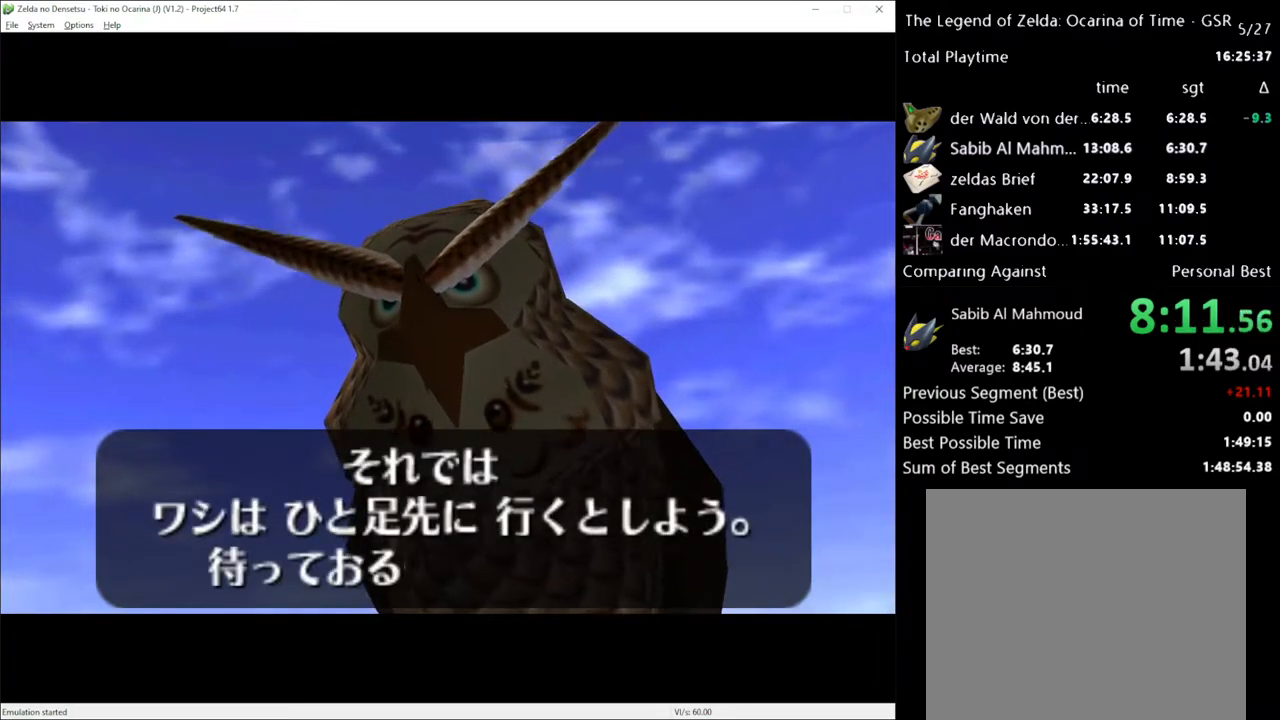
{"buttons": ["X"], "left_stick": "center", "right_stick": "center", "events": [[17, "A", "down"], [17, "X", "down"], [50, "A", "up"], [67, "X", "up"], [133, "A", "down"], [200, "A", "up"], [200, "X", "down"], [233, "X", "up"], [267, "A", "down"], [317, "A", "up"], [317, "X", "down"], [350, "X", "up"], [383, "A", "down"], [450, "A", "up"], [483, "X", "down"]]}
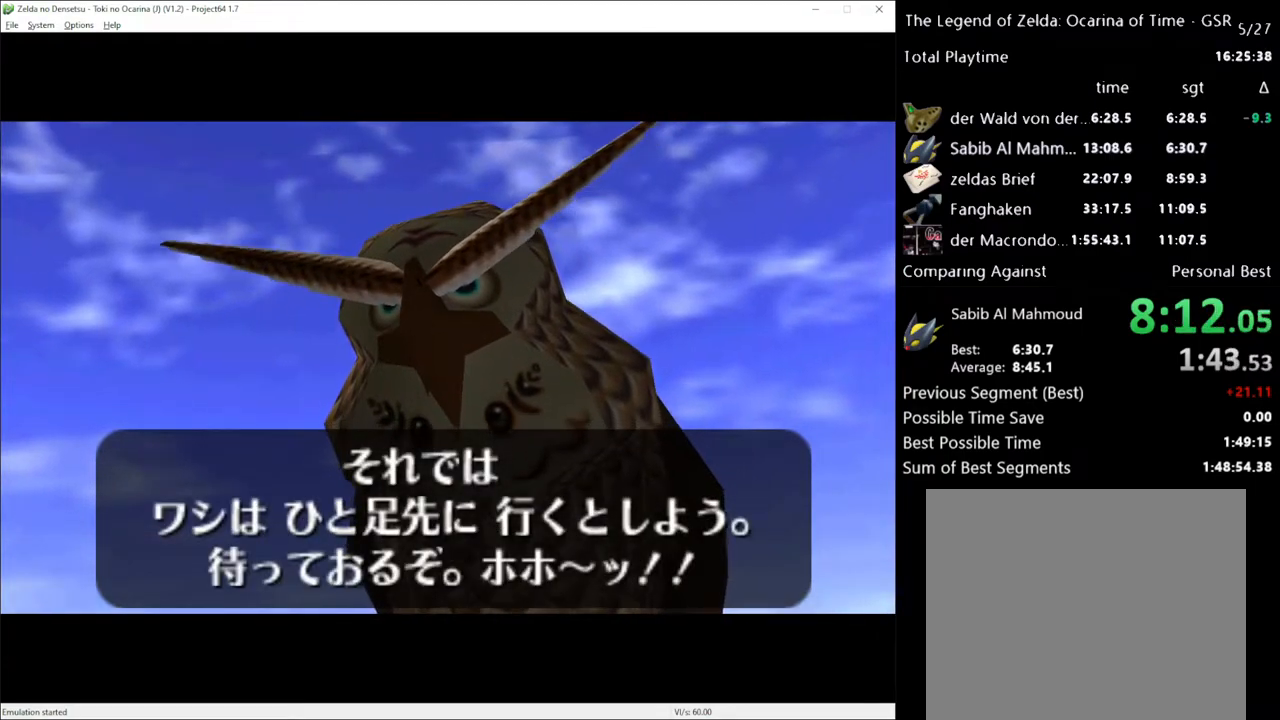
{"buttons": ["A", "X"], "left_stick": "center", "right_stick": "center", "events": [[33, "A", "down"], [33, "X", "up"], [67, "A", "up"], [100, "X", "down"], [167, "A", "down"], [167, "X", "up"], [233, "A", "up"], [283, "A", "down"], [317, "X", "down"], [350, "A", "up"], [350, "X", "up"], [450, "A", "down"], [483, "X", "down"]]}
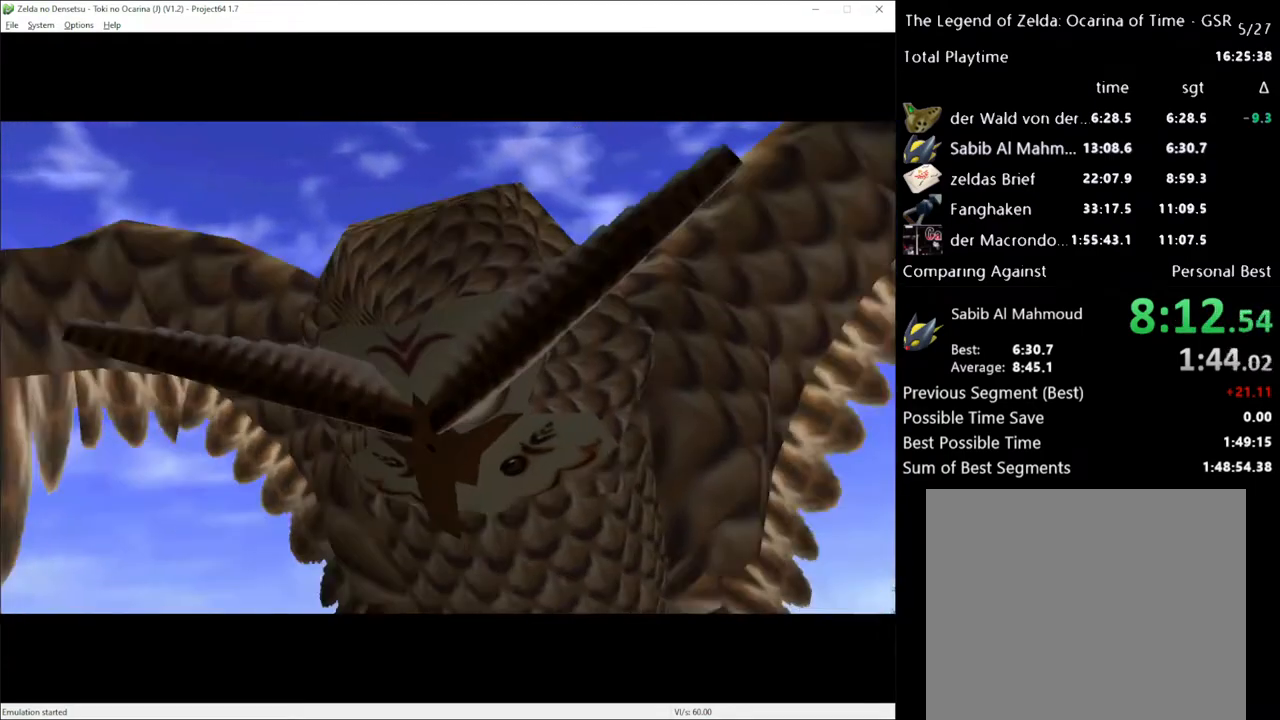
{"buttons": [], "left_stick": "center", "right_stick": "center", "events": [[17, "A", "up"], [17, "X", "up"]]}
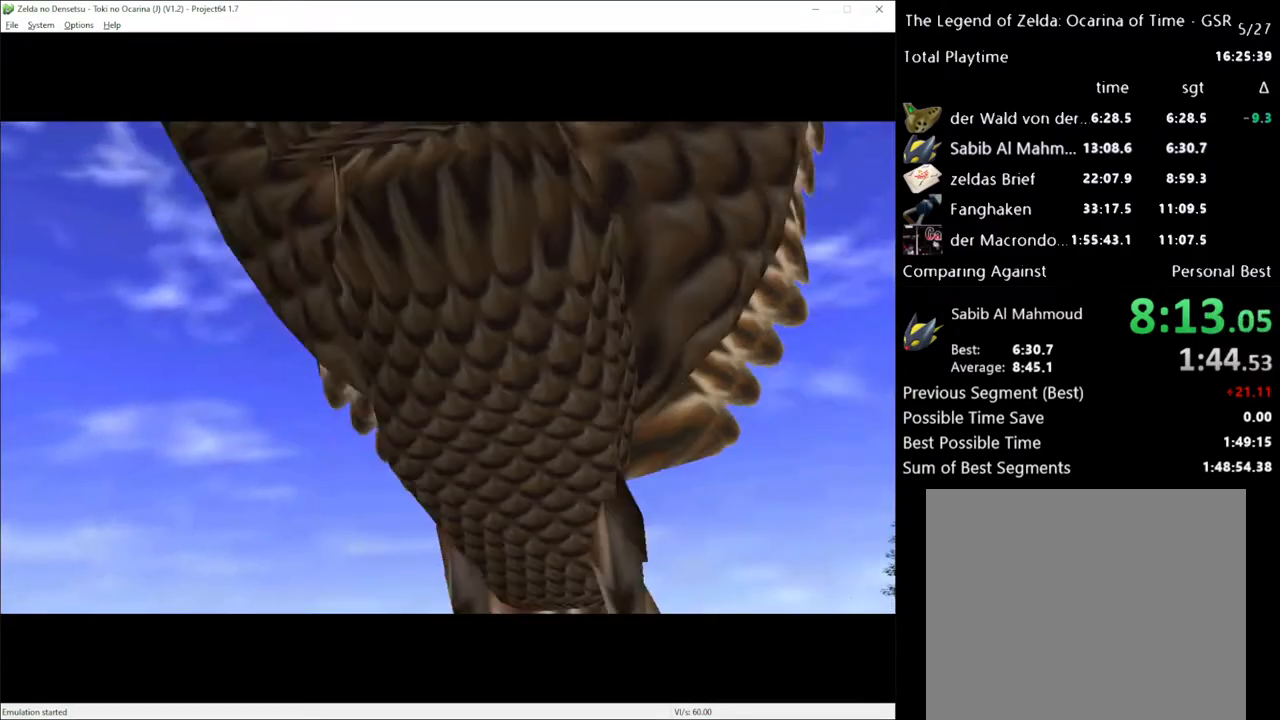
{"buttons": [], "left_stick": "center", "right_stick": "center", "events": []}
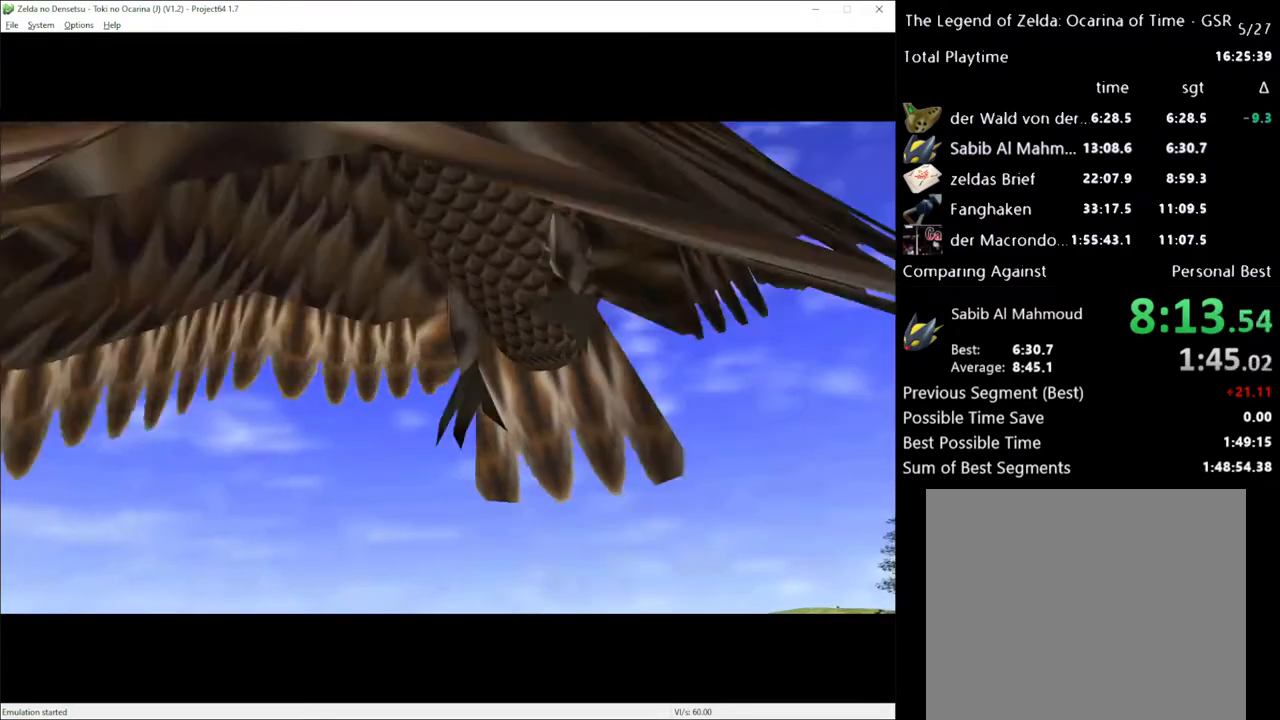
{"buttons": [], "left_stick": "center", "right_stick": "center", "events": []}
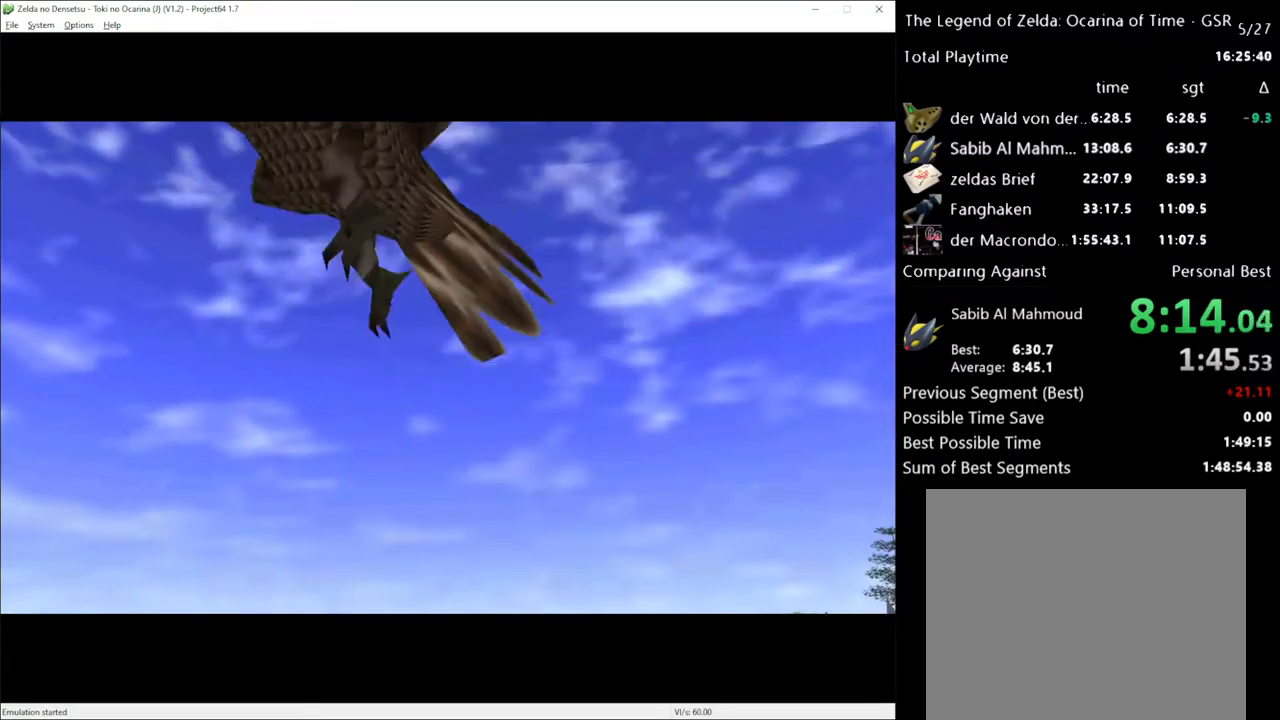
{"buttons": [], "left_stick": "center", "right_stick": "center", "events": []}
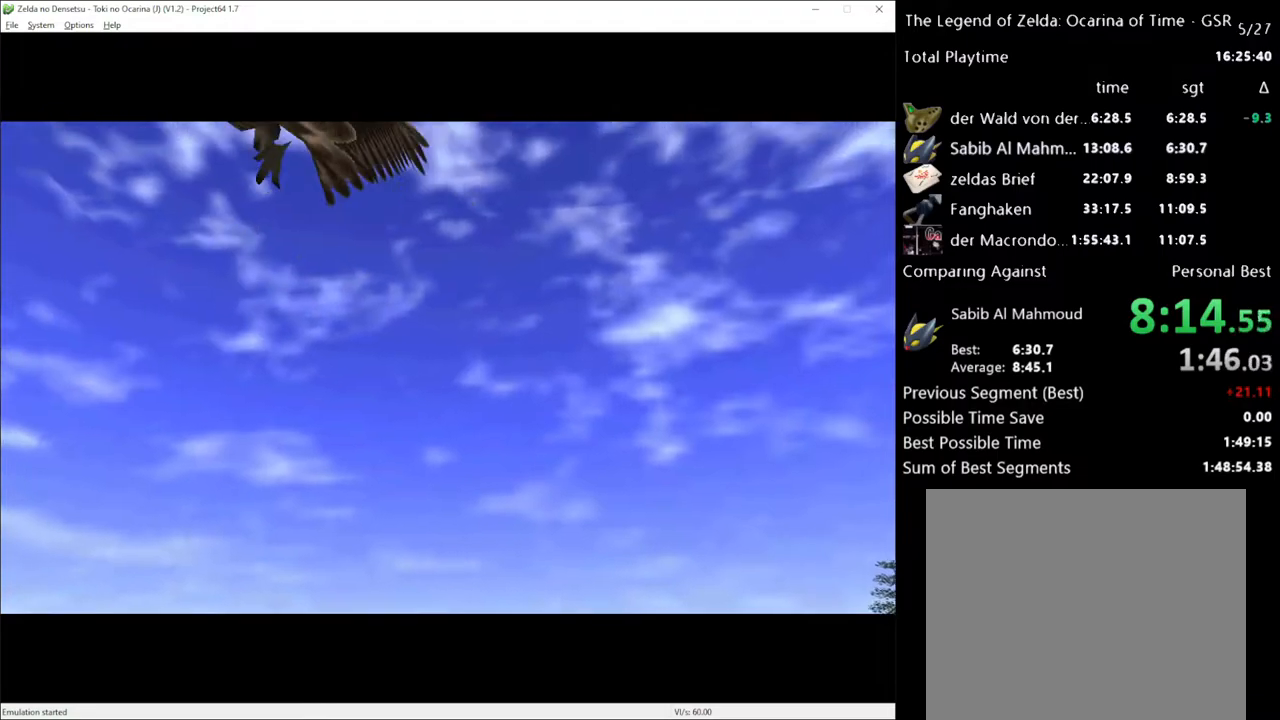
{"buttons": [], "left_stick": "center", "right_stick": "center", "events": []}
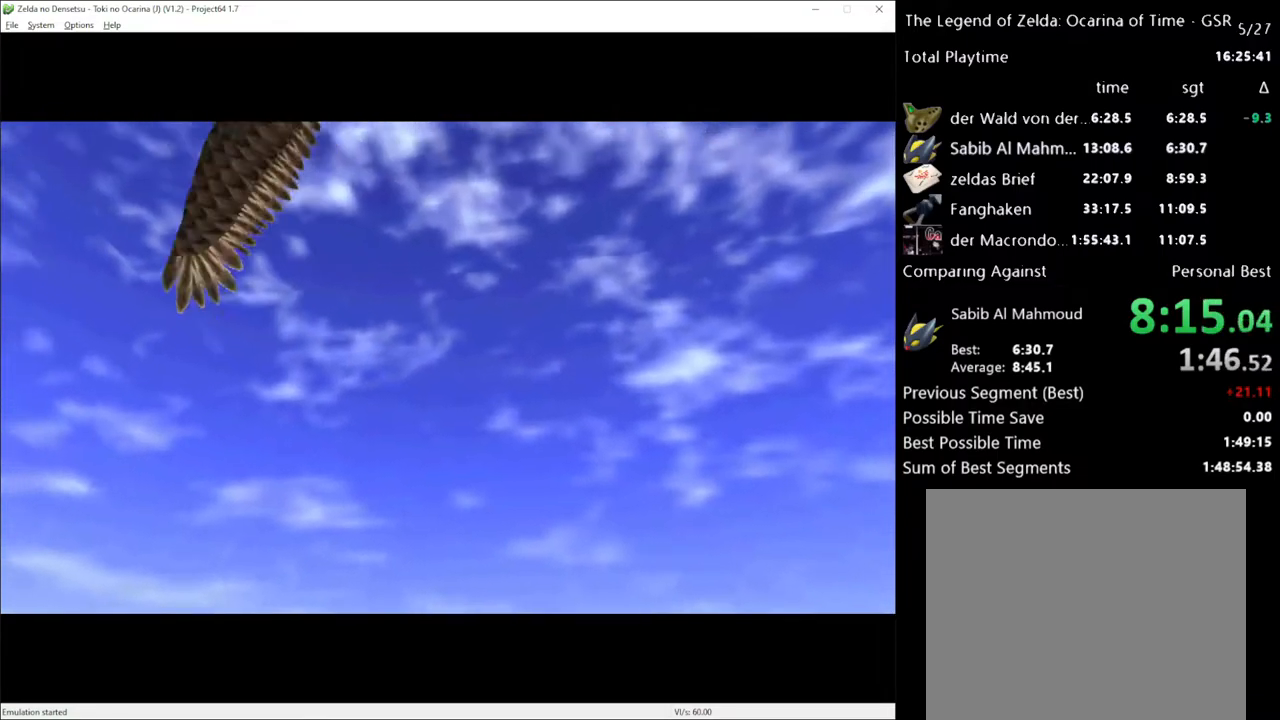
{"buttons": [], "left_stick": "center", "right_stick": "center", "events": []}
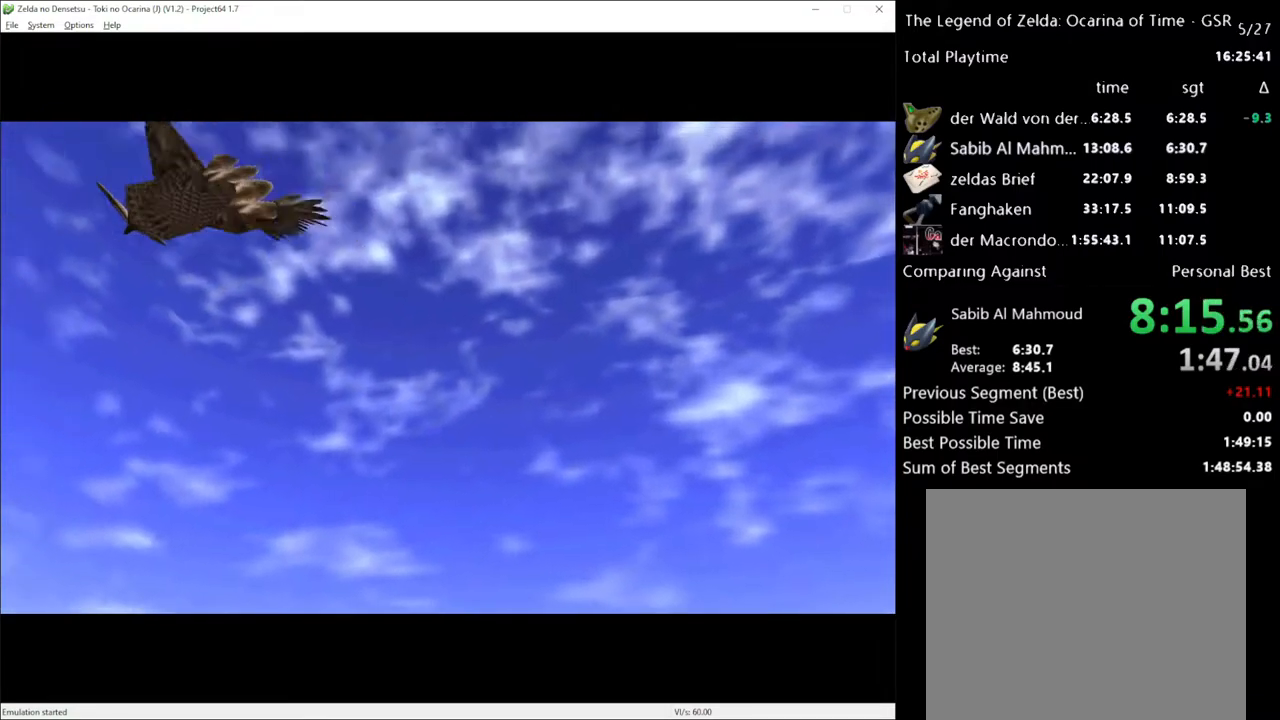
{"buttons": [], "left_stick": "center", "right_stick": "center", "events": []}
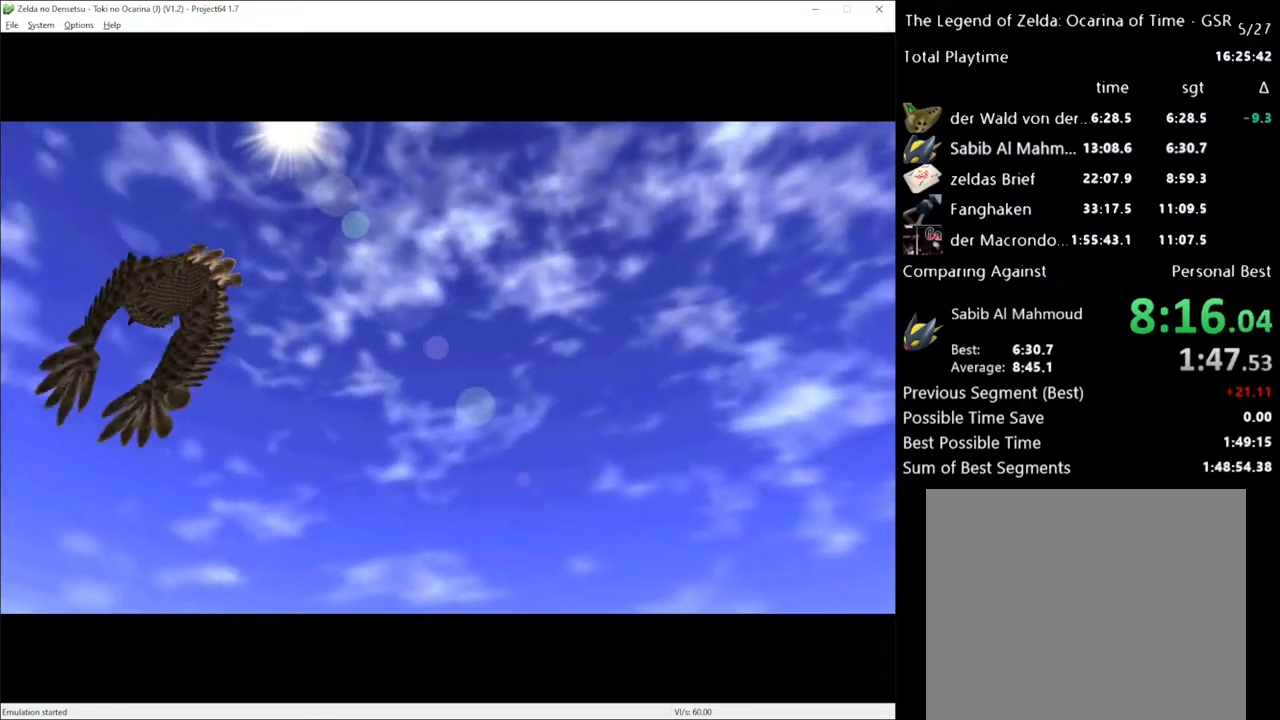
{"buttons": [], "left_stick": "center", "right_stick": "center", "events": []}
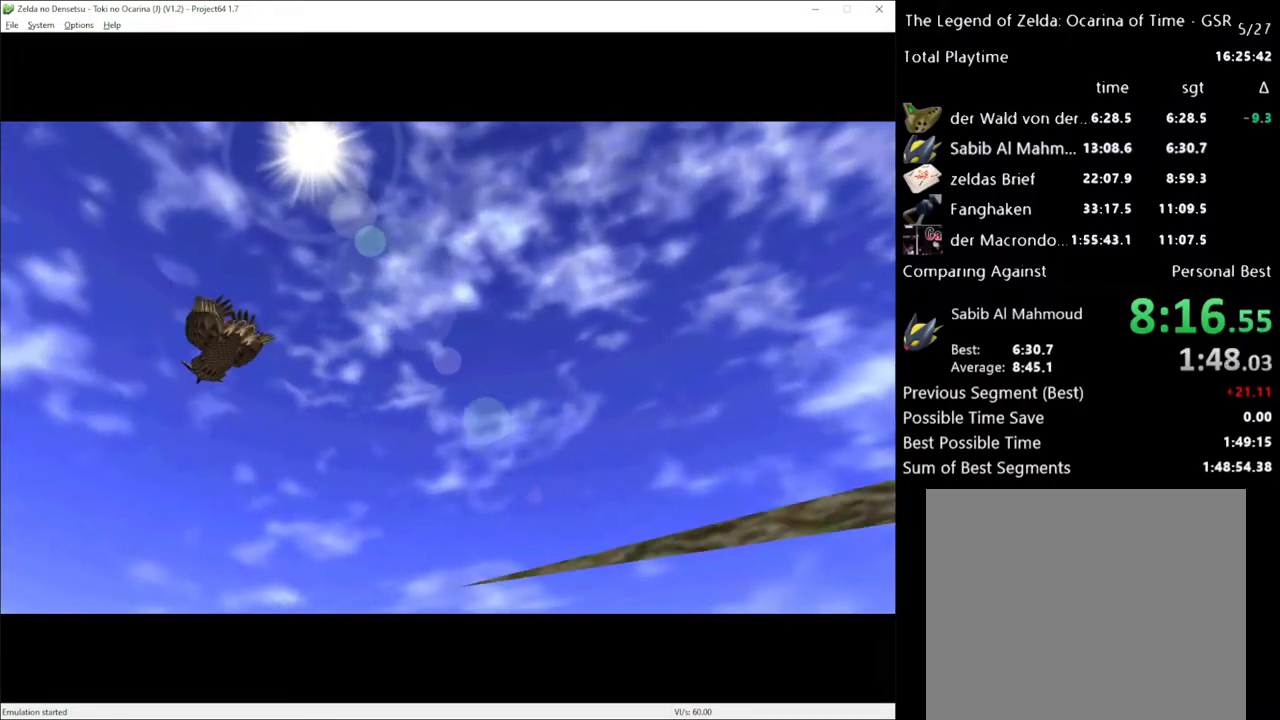
{"buttons": [], "left_stick": "center", "right_stick": "center", "events": []}
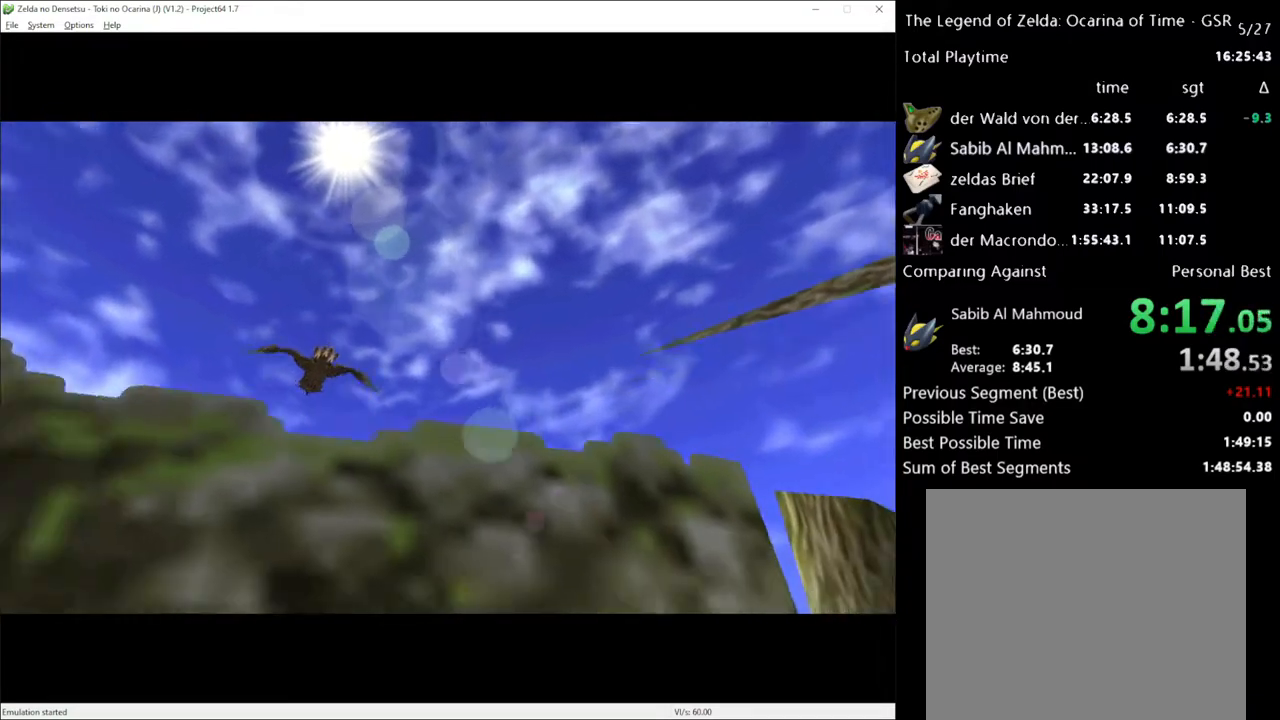
{"buttons": [], "left_stick": "center", "right_stick": "center", "events": []}
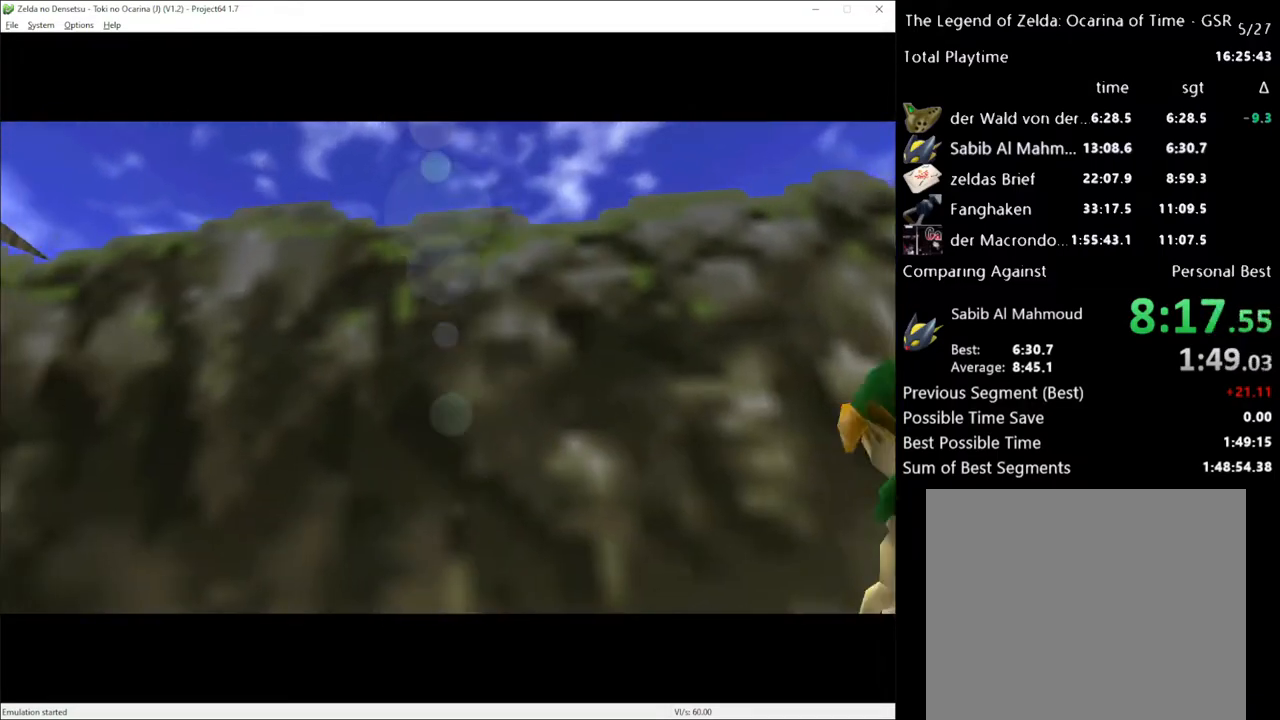
{"buttons": [], "left_stick": "center", "right_stick": "center", "events": [[167, "left_stick", "right"], [450, "left_stick", "center"]]}
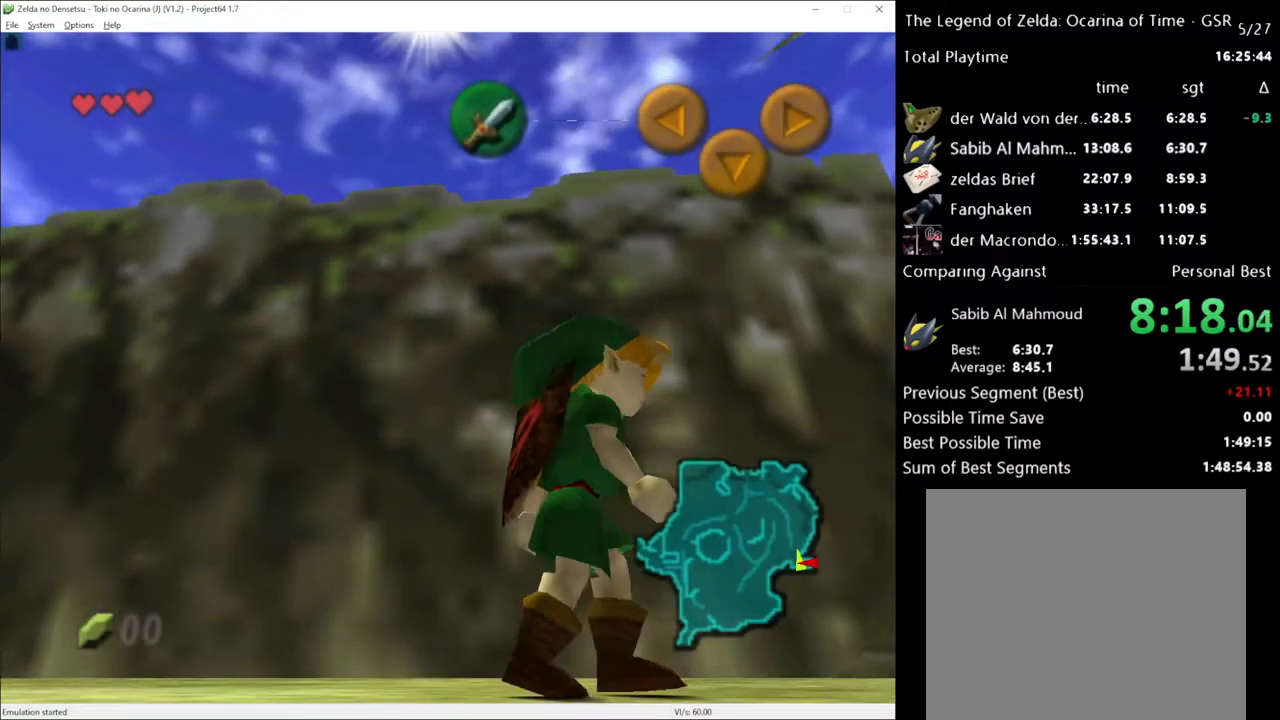
{"buttons": [], "left_stick": "up-right", "right_stick": "center", "events": [[100, "left_stick", "up"], [483, "left_stick", "up-right"]]}
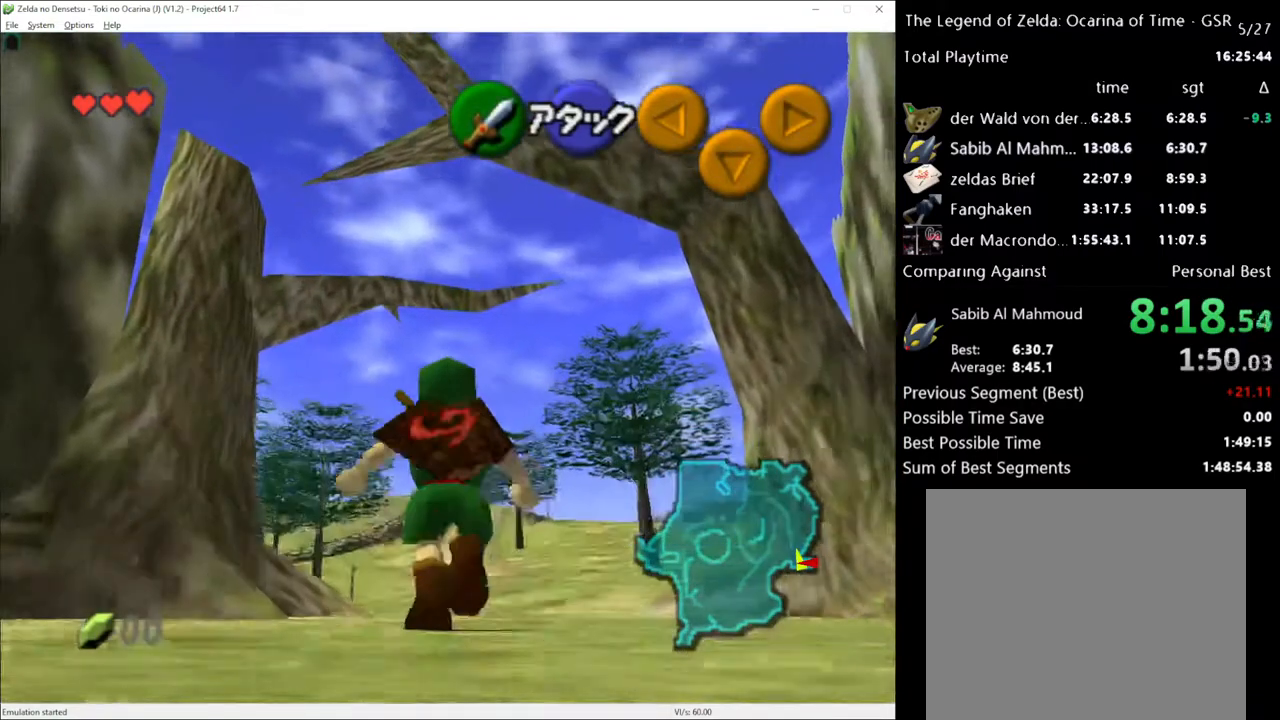
{"buttons": [], "left_stick": "up", "right_stick": "center", "events": [[367, "left_stick", "up"]]}
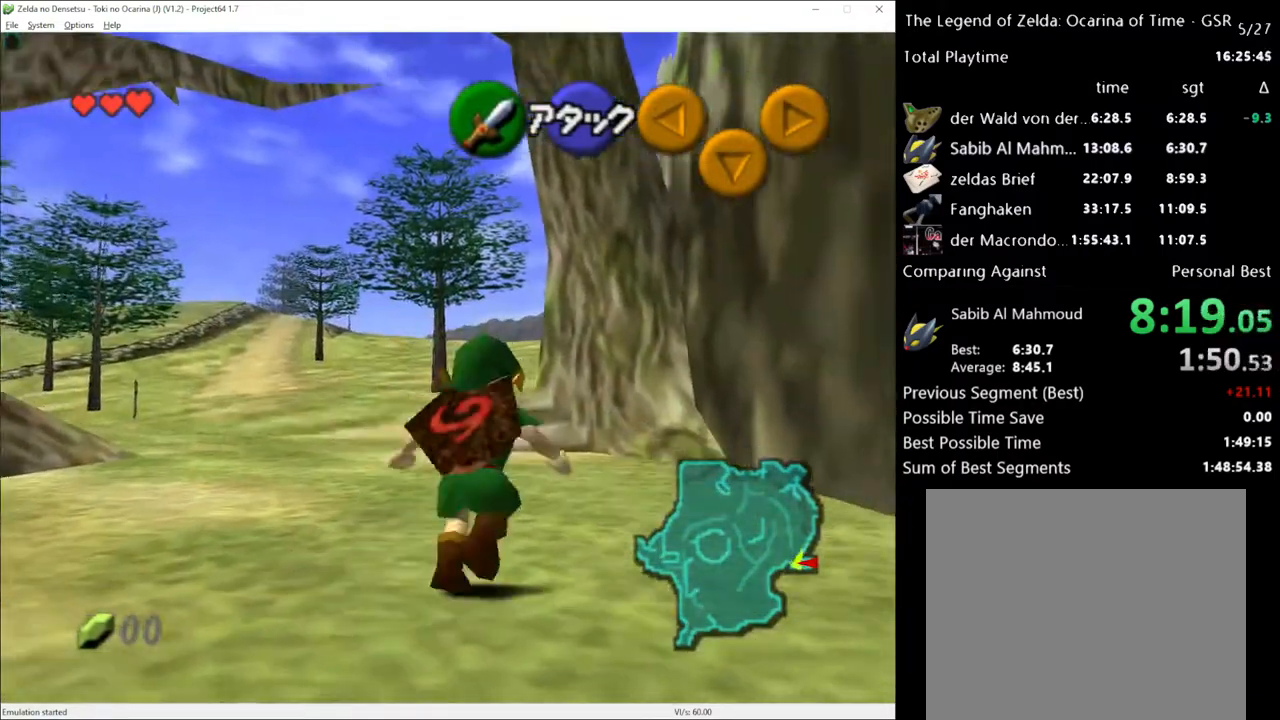
{"buttons": [], "left_stick": "up", "right_stick": "center", "events": []}
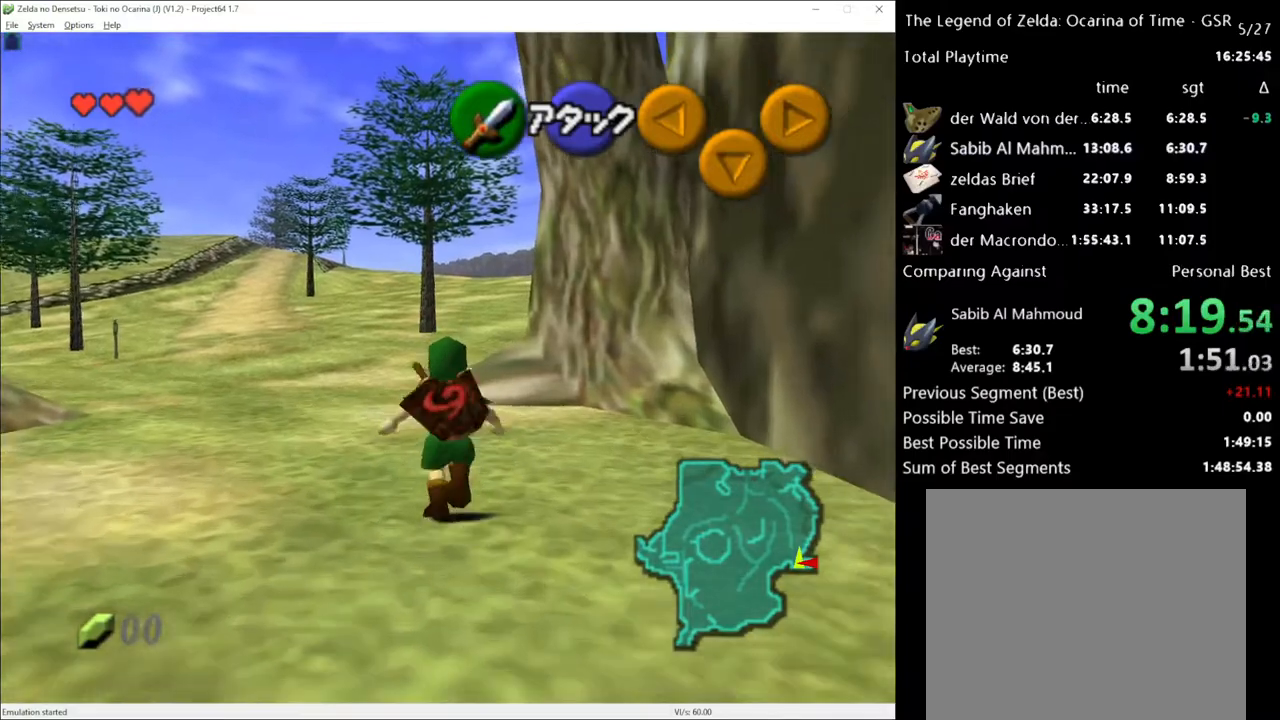
{"buttons": [], "left_stick": "down", "right_stick": "center", "events": [[17, "left_stick", "down"]]}
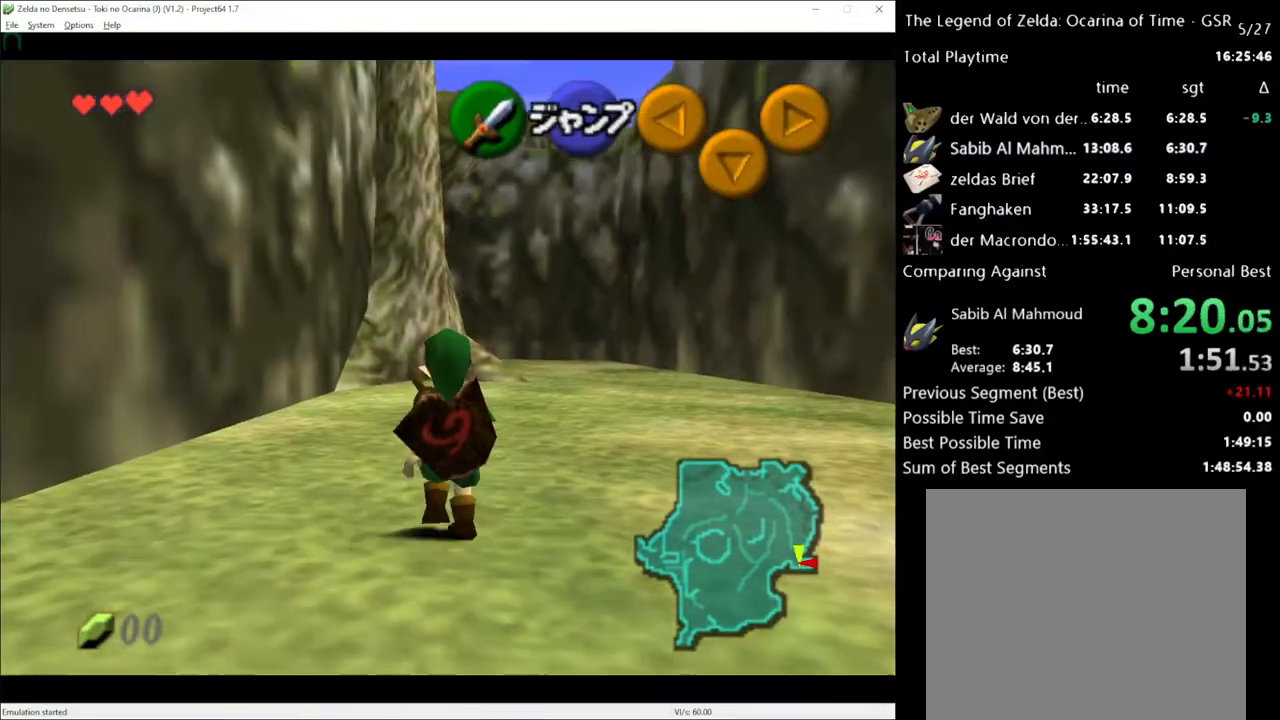
{"buttons": [], "left_stick": "down", "right_stick": "center", "events": []}
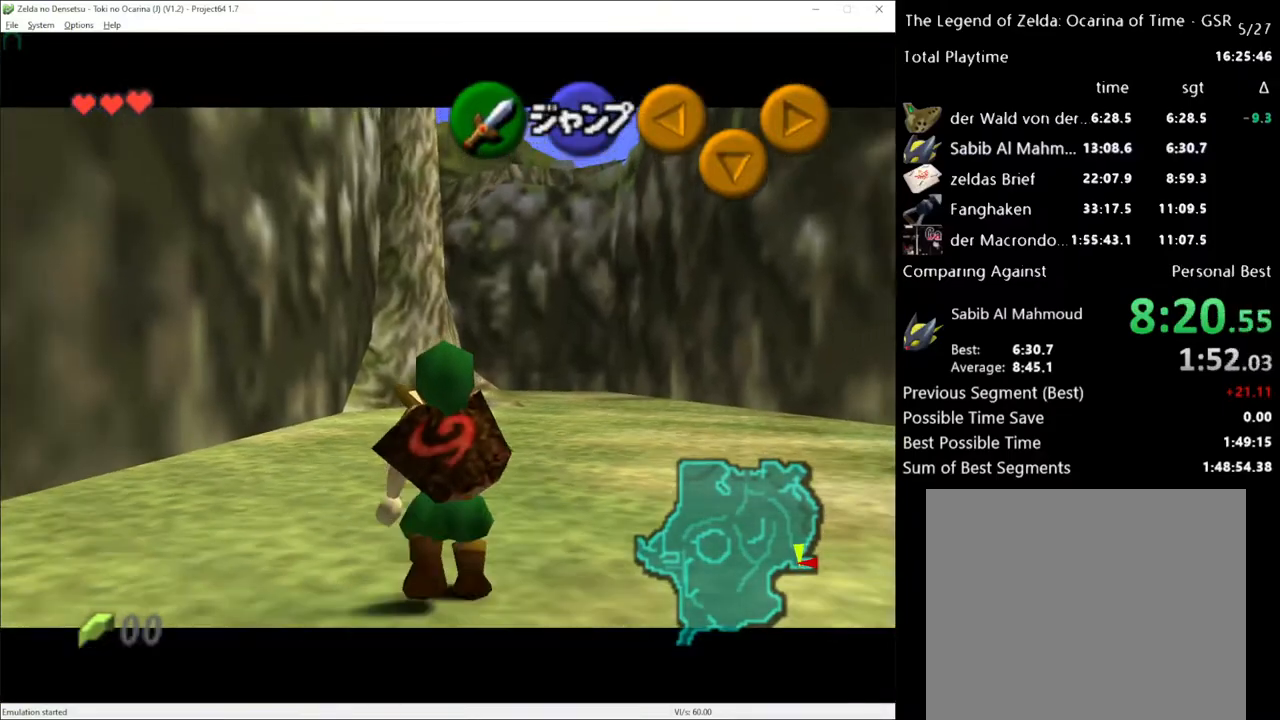
{"buttons": [], "left_stick": "down", "right_stick": "center", "events": [[167, "A", "down"], [200, "A", "up"], [200, "X", "down"], [283, "X", "up"]]}
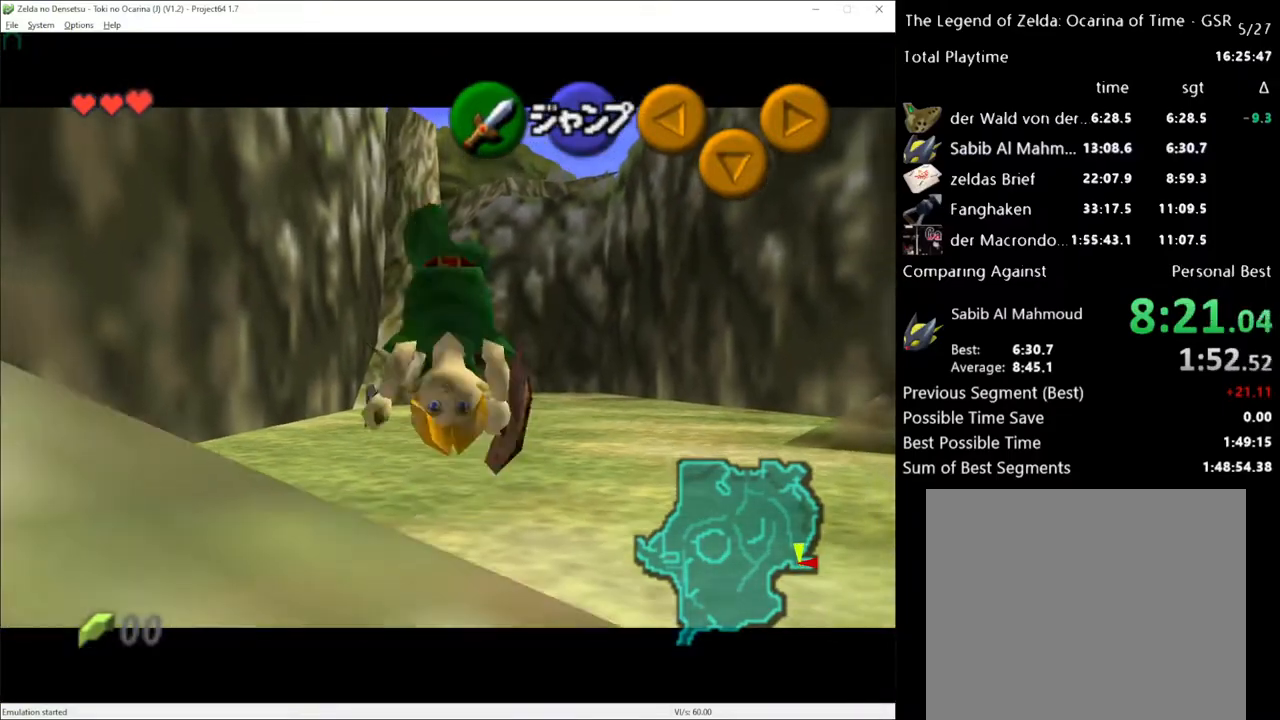
{"buttons": [], "left_stick": "down", "right_stick": "center", "events": []}
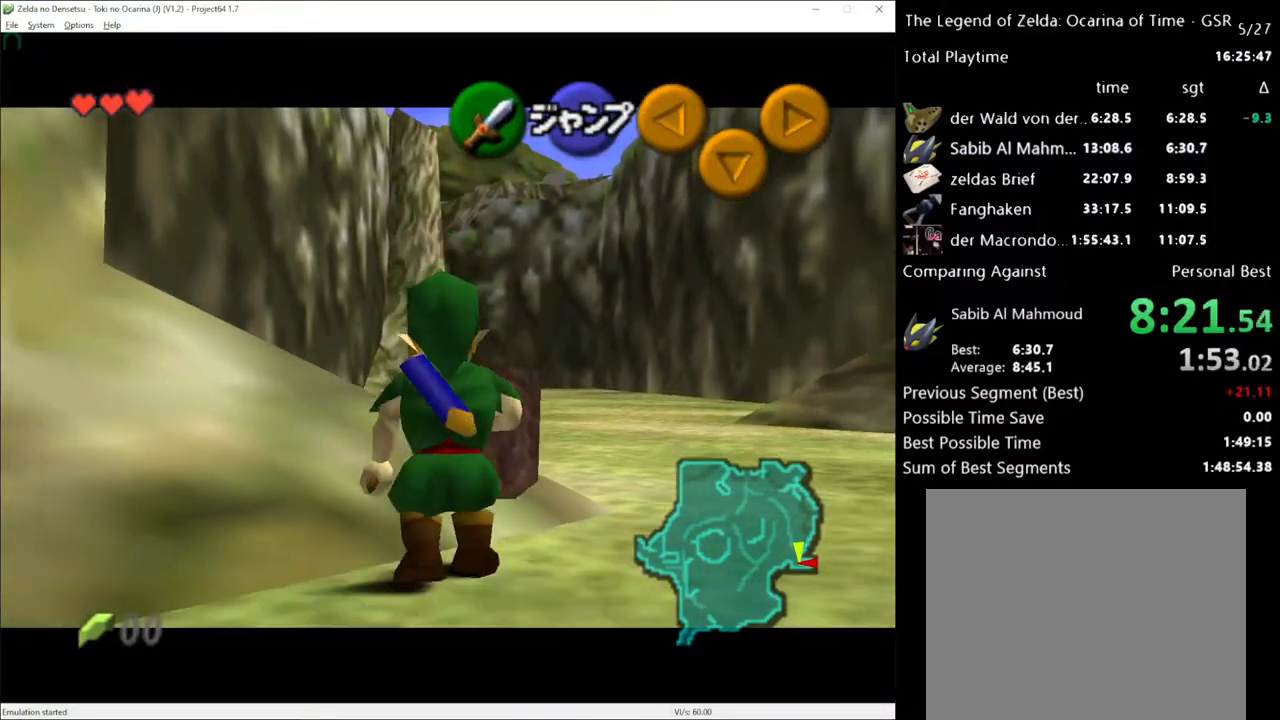
{"buttons": [], "left_stick": "down", "right_stick": "center", "events": []}
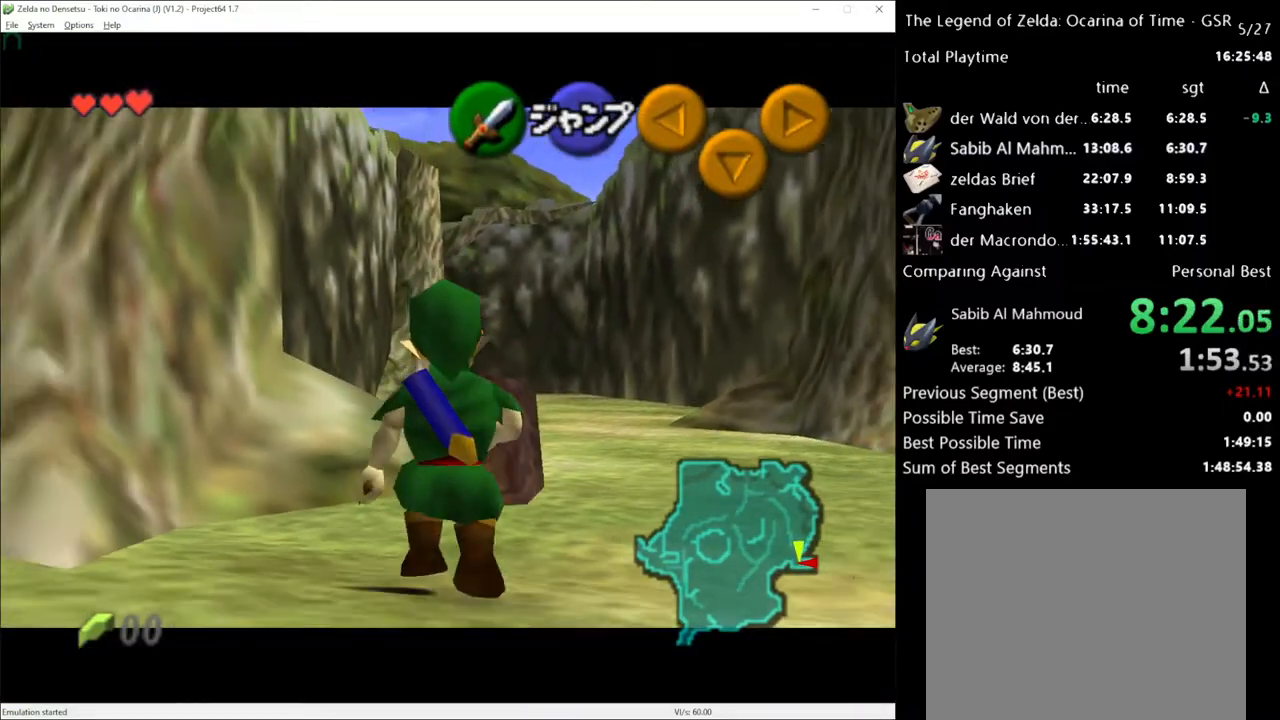
{"buttons": [], "left_stick": "down", "right_stick": "center", "events": []}
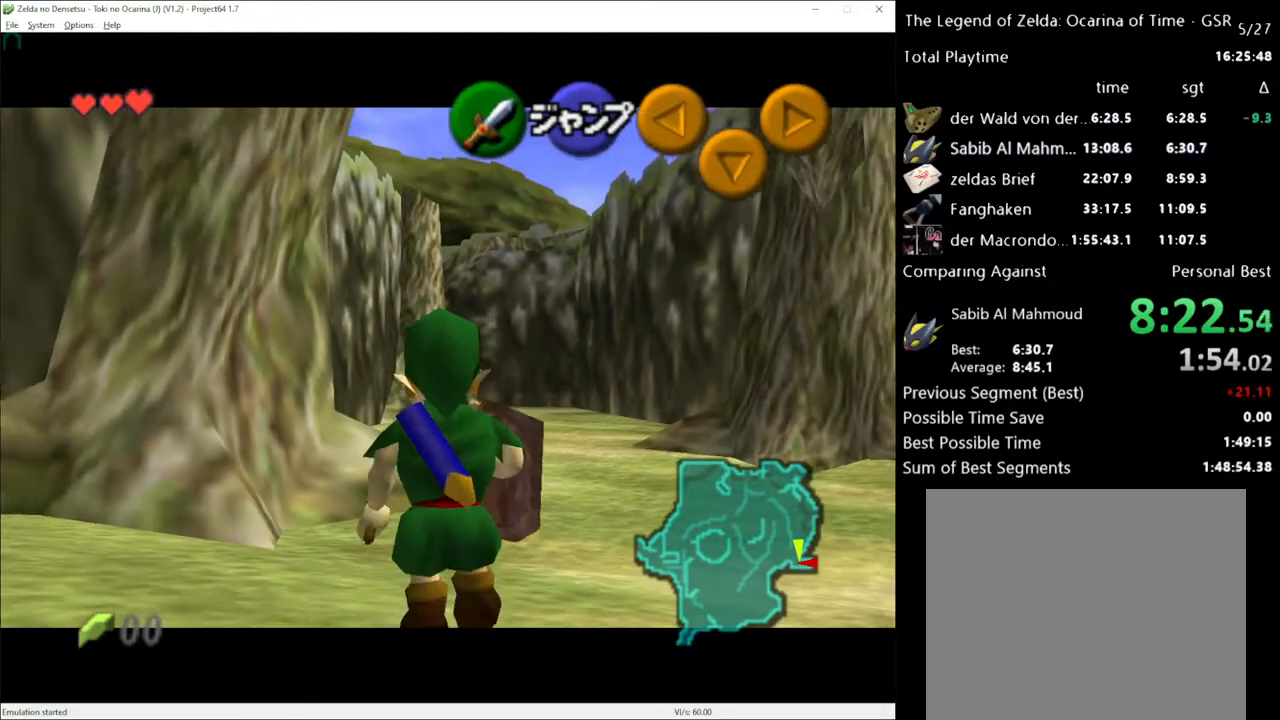
{"buttons": [], "left_stick": "down", "right_stick": "center", "events": []}